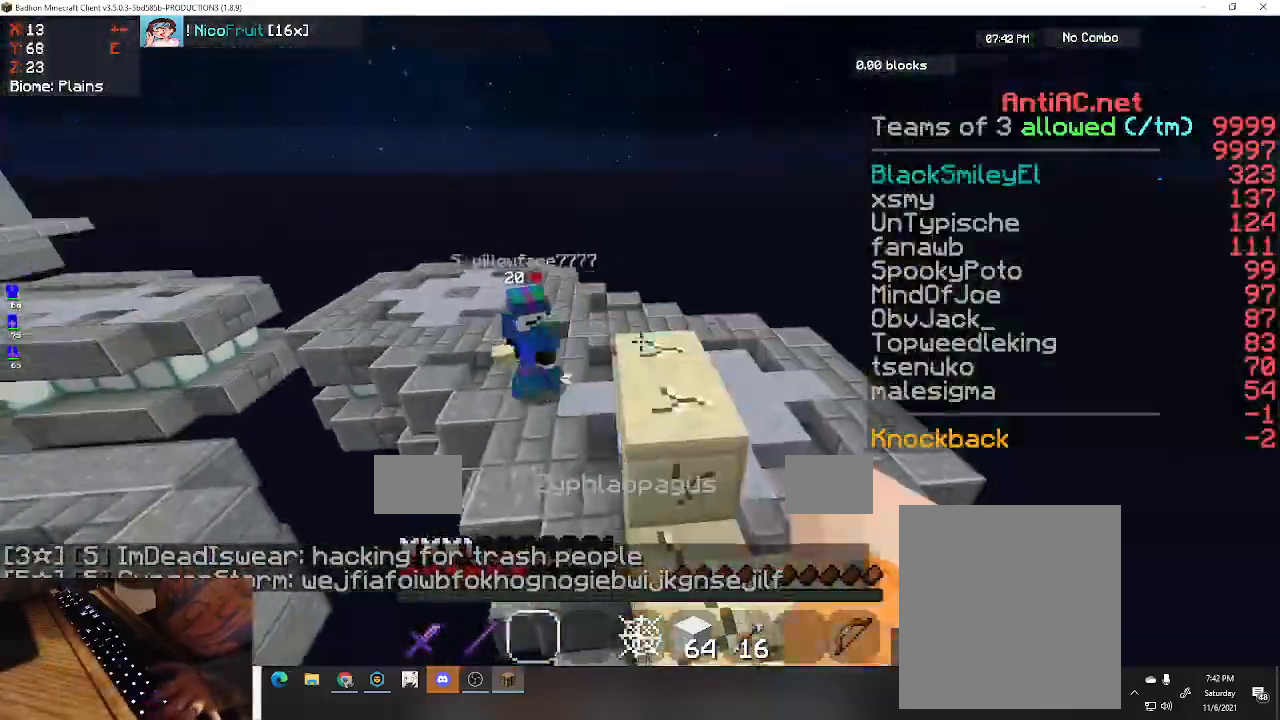
Gameplay with keyboard; each line is a JSON object with the keys held at the frame after it. "events" lists presses ("down") and releases ("up") of "a", "d", "s", "space" and "w" between this image and that frame as [ms after this image, input, new state], when the widget could be followed in between. No other keys are recorded. Mouse input is not recorded.
{"keys": ["d", "space", "w"], "events": [[300, "d", "down"], [433, "space", "down"]]}
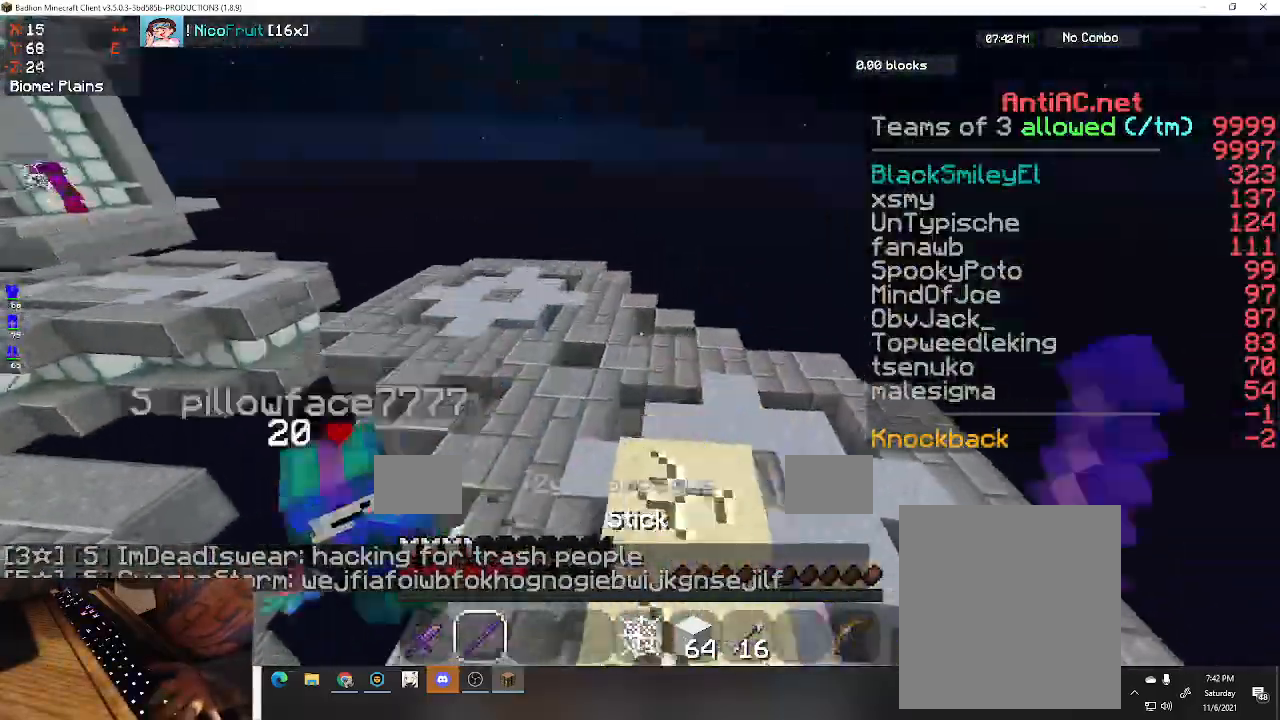
{"keys": ["d", "w"], "events": [[100, "a", "down"], [233, "space", "up"], [400, "a", "up"]]}
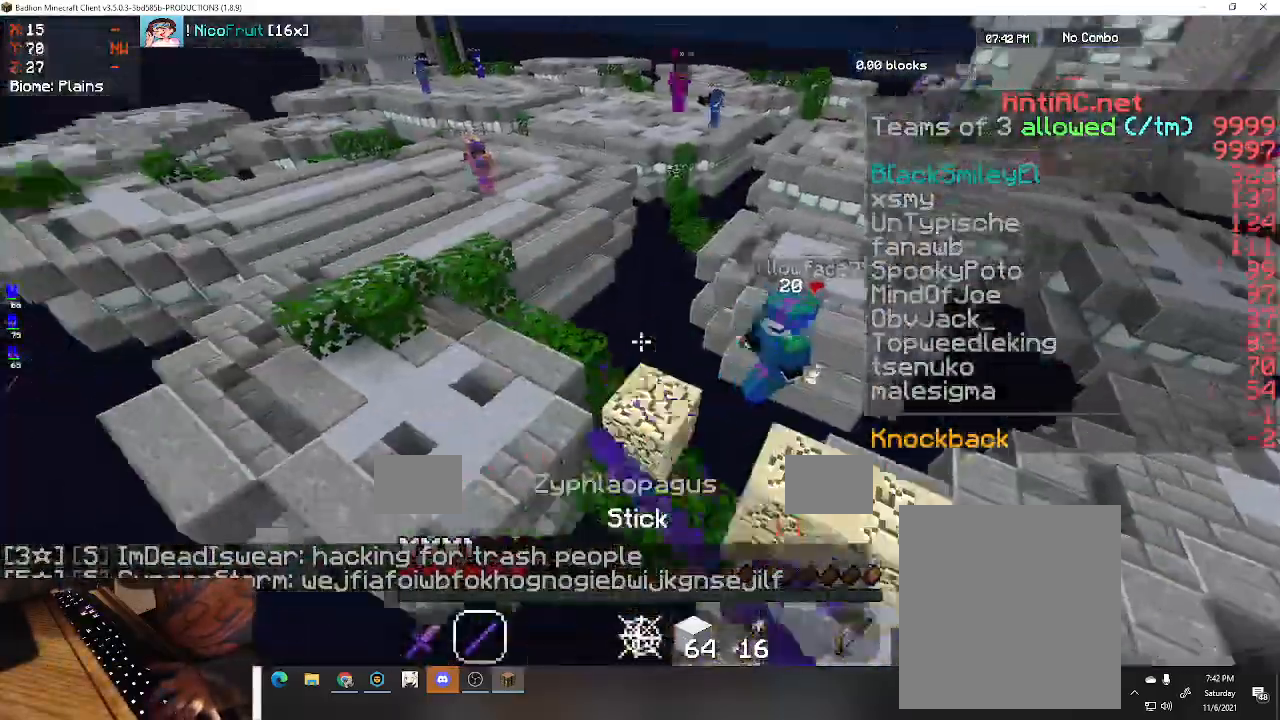
{"keys": ["d", "space", "w"], "events": [[133, "space", "down"]]}
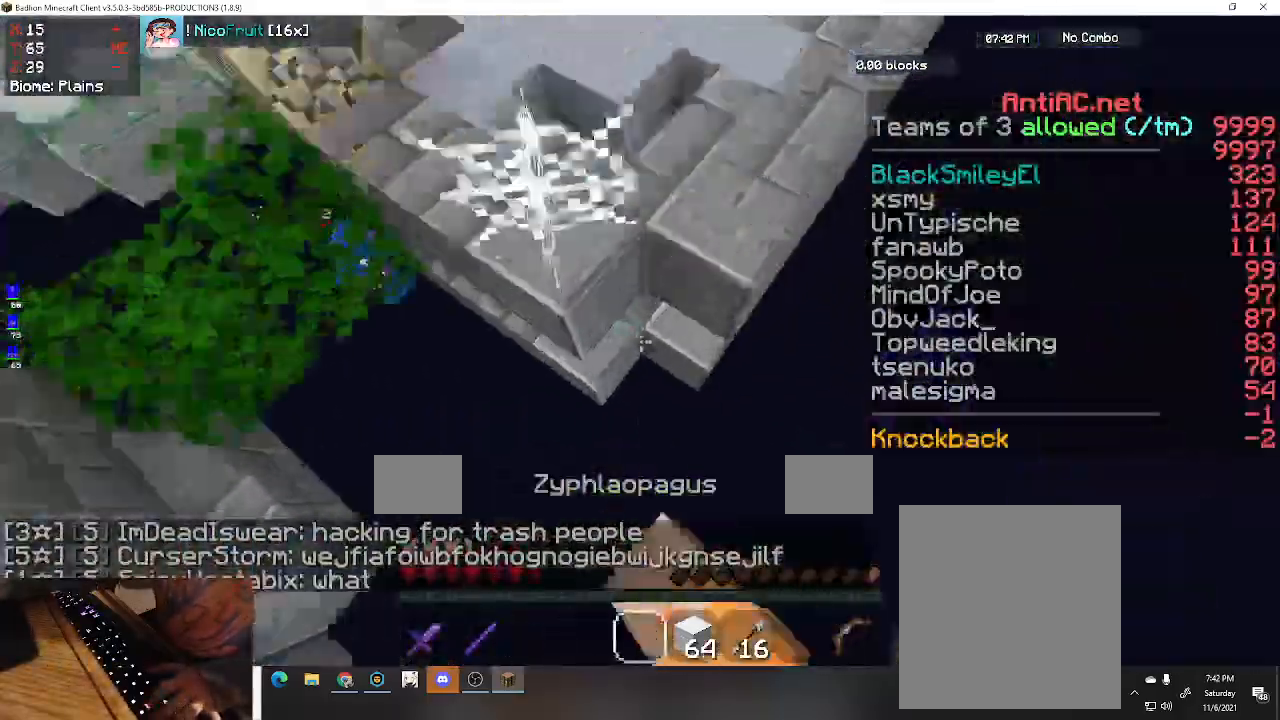
{"keys": ["space", "w"], "events": [[400, "d", "up"]]}
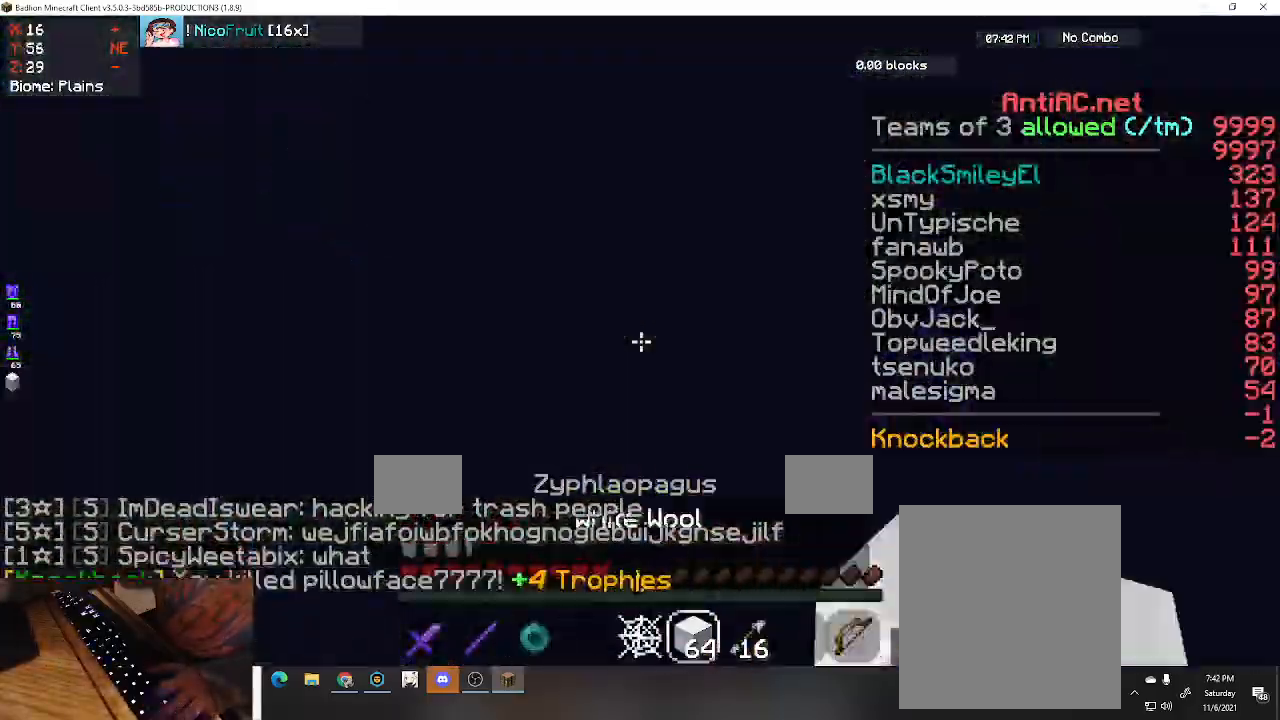
{"keys": ["a", "w"], "events": [[67, "space", "up"], [400, "a", "down"]]}
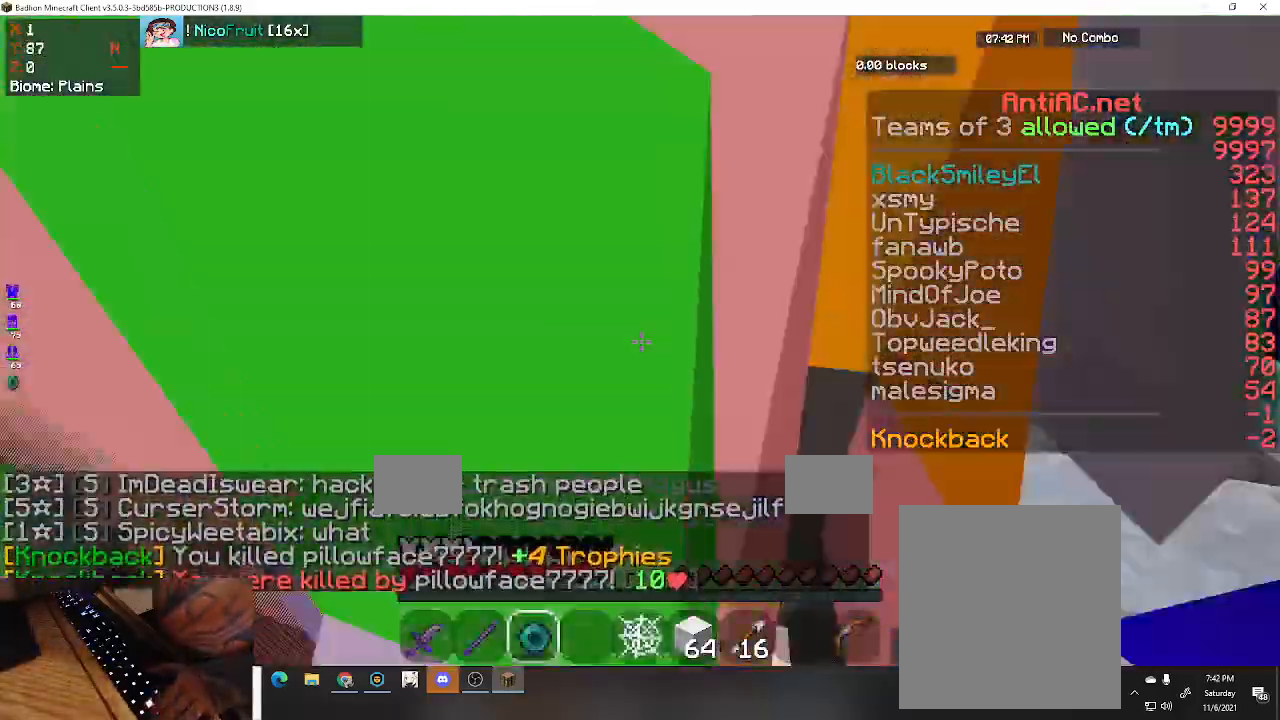
{"keys": ["a", "w"], "events": []}
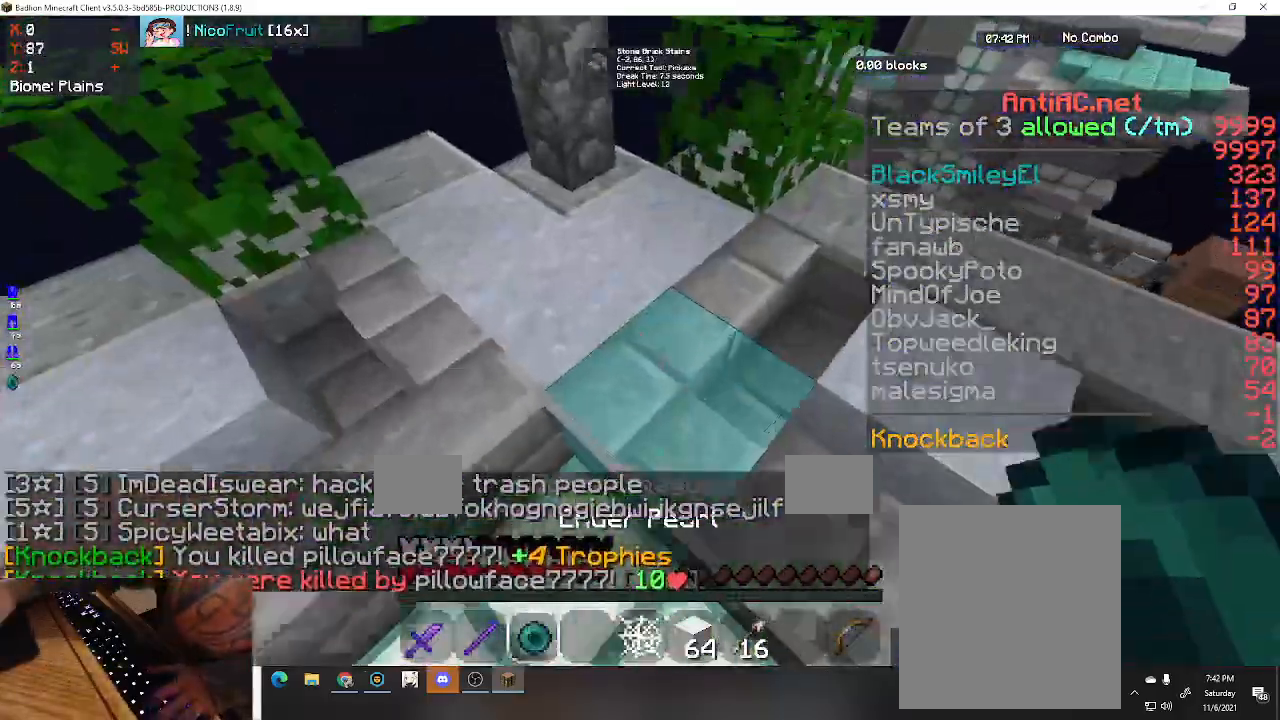
{"keys": ["a", "w"], "events": []}
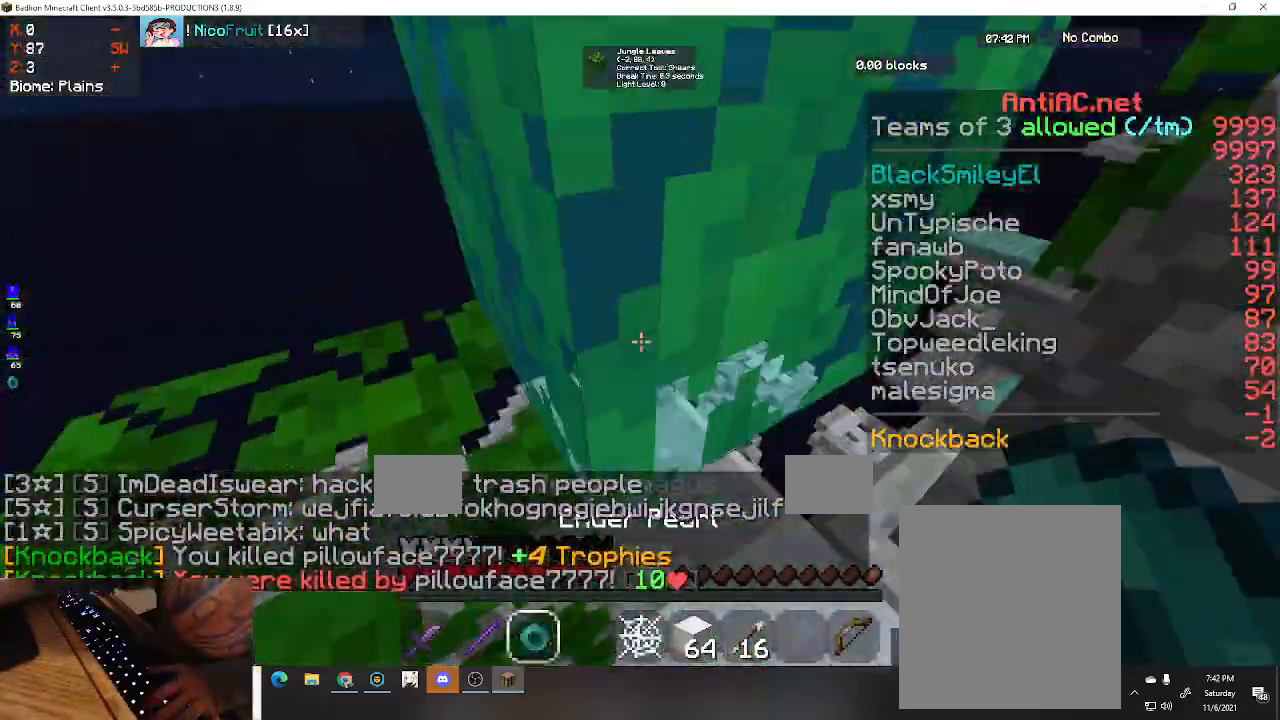
{"keys": ["a", "w"], "events": [[100, "a", "up"], [167, "a", "down"]]}
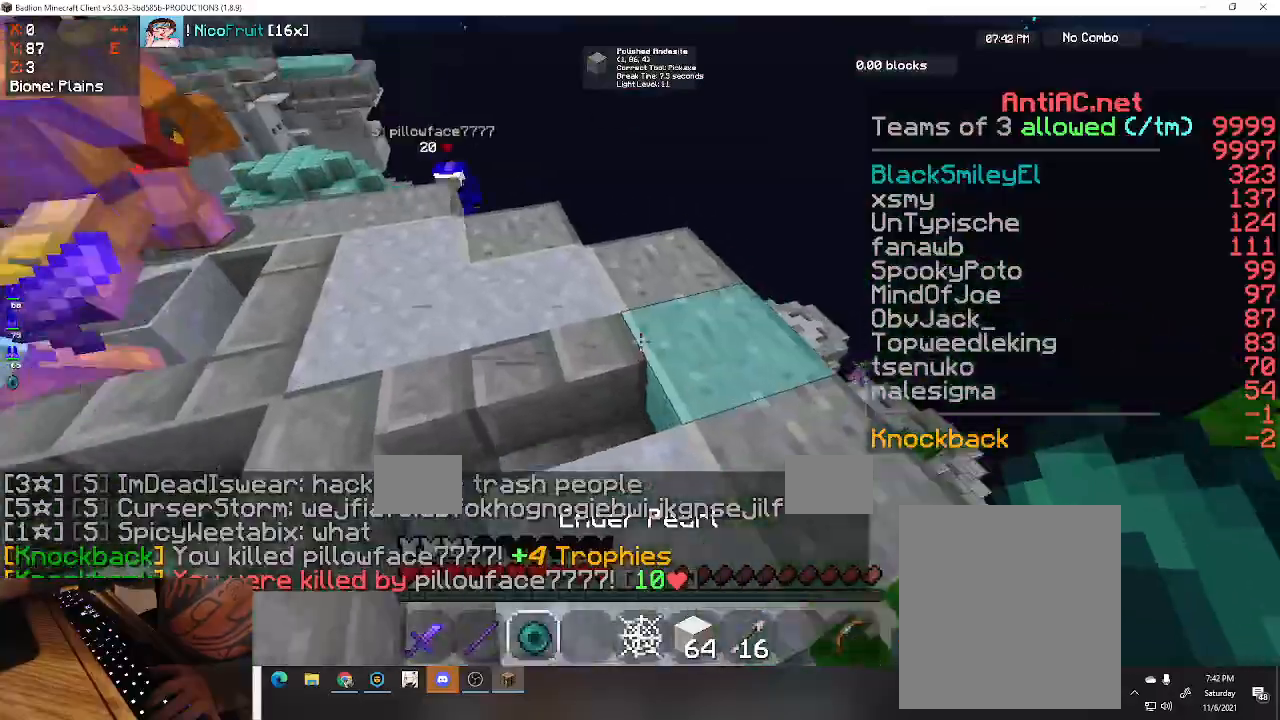
{"keys": ["a", "space", "w"], "events": [[233, "space", "down"], [267, "a", "up"], [400, "a", "down"]]}
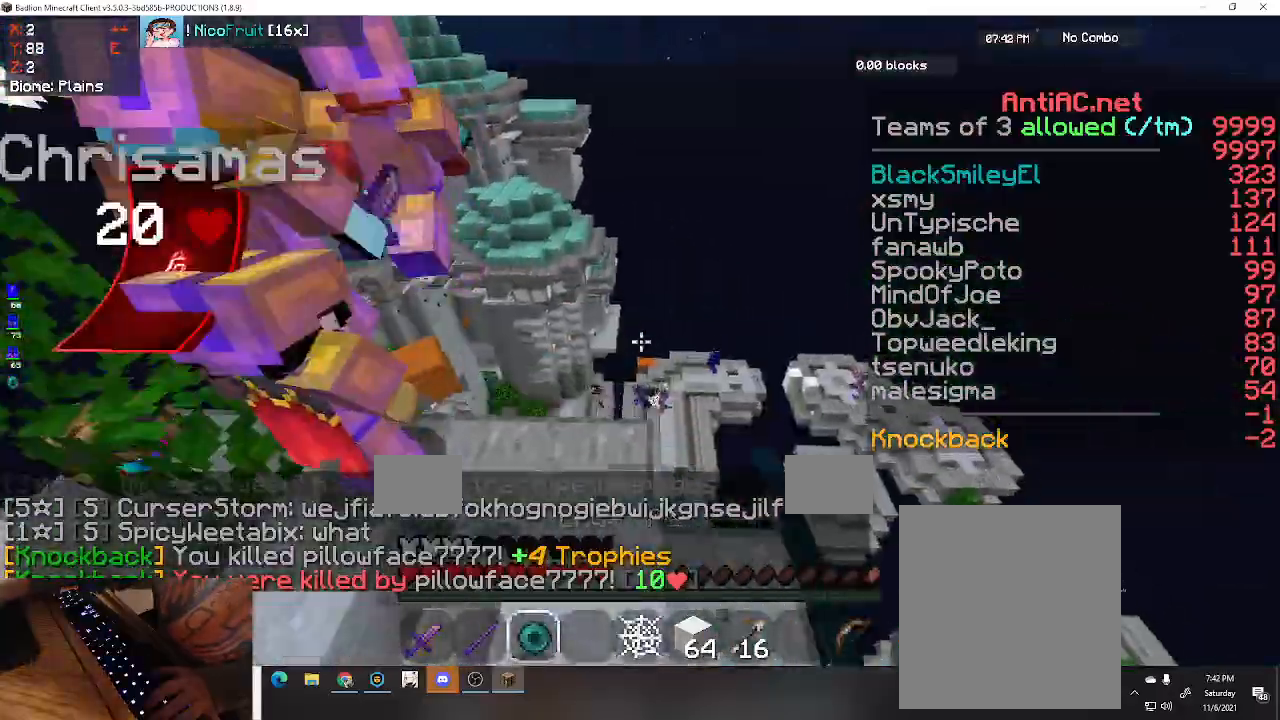
{"keys": ["a", "space", "w"], "events": [[33, "space", "up"], [300, "space", "down"]]}
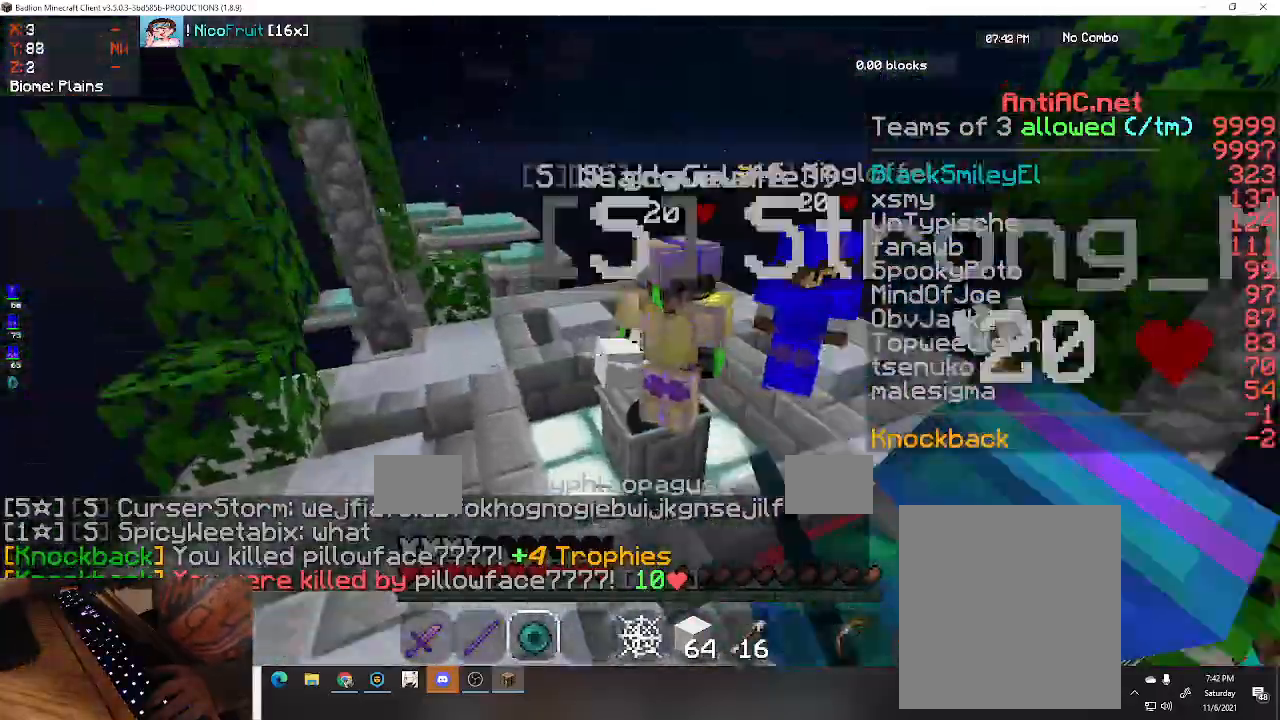
{"keys": ["space", "w"], "events": [[133, "a", "up"]]}
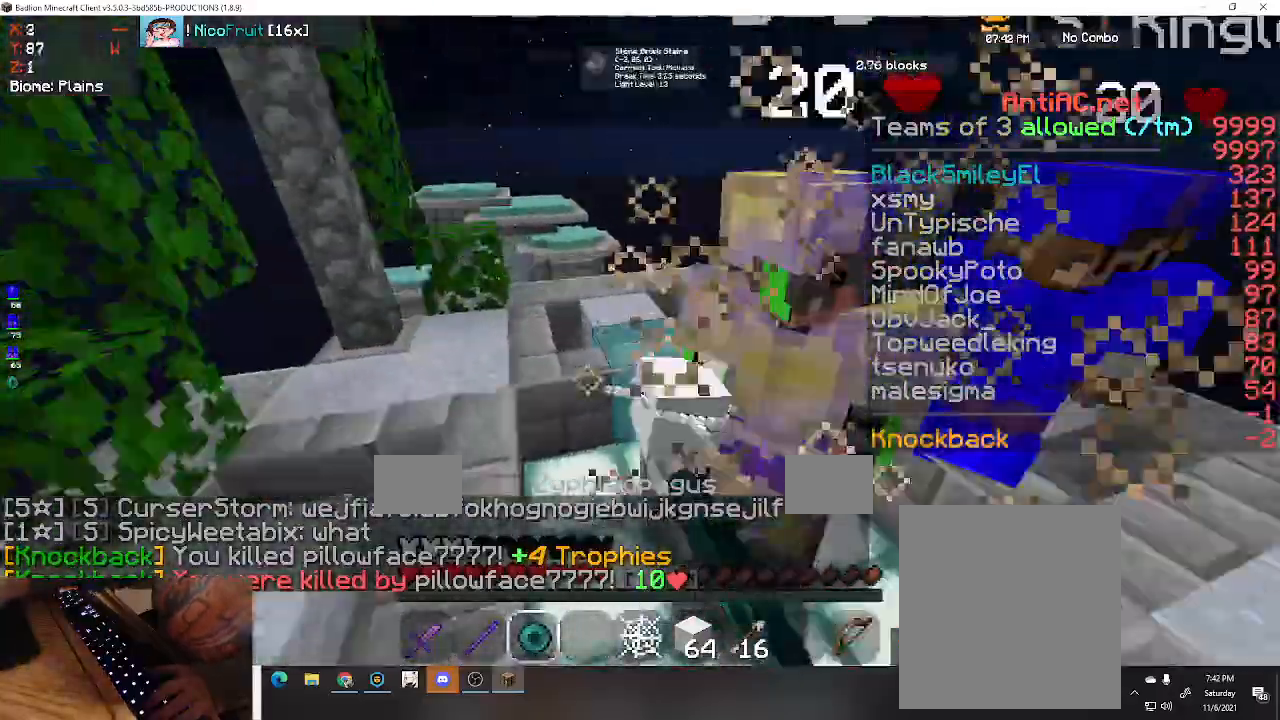
{"keys": ["space", "w"], "events": []}
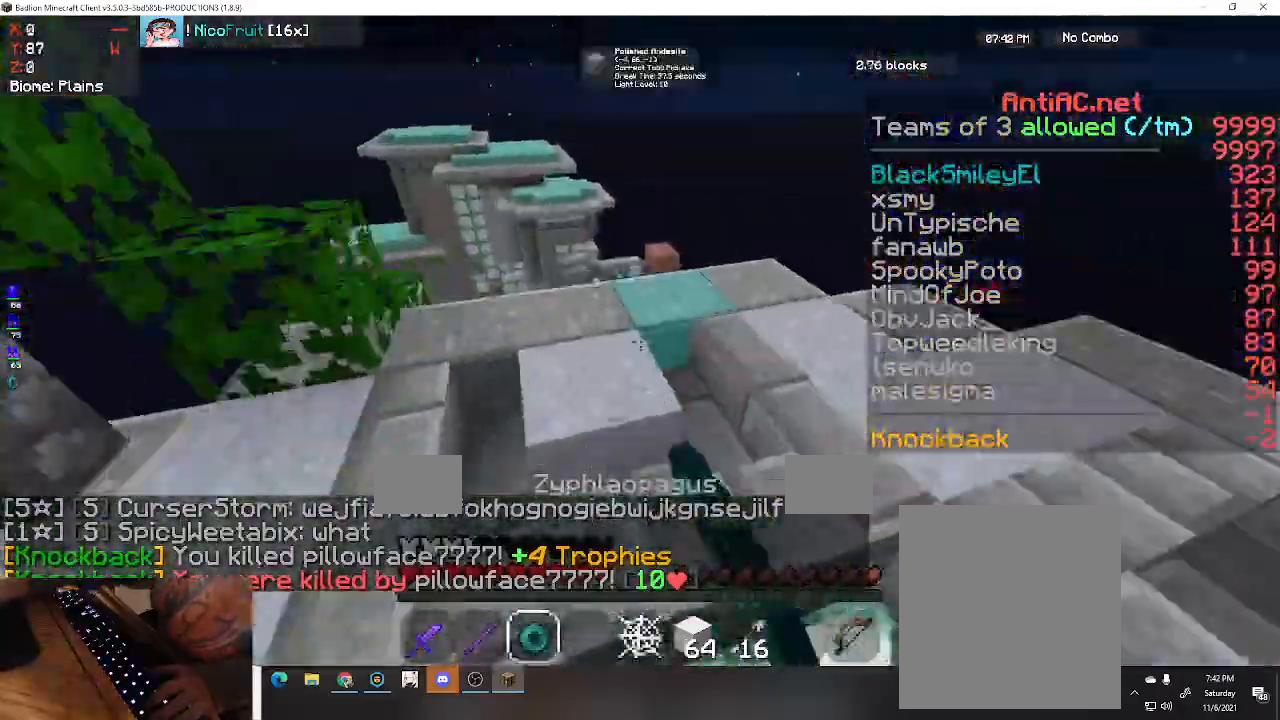
{"keys": ["a", "space", "w"], "events": [[333, "a", "down"]]}
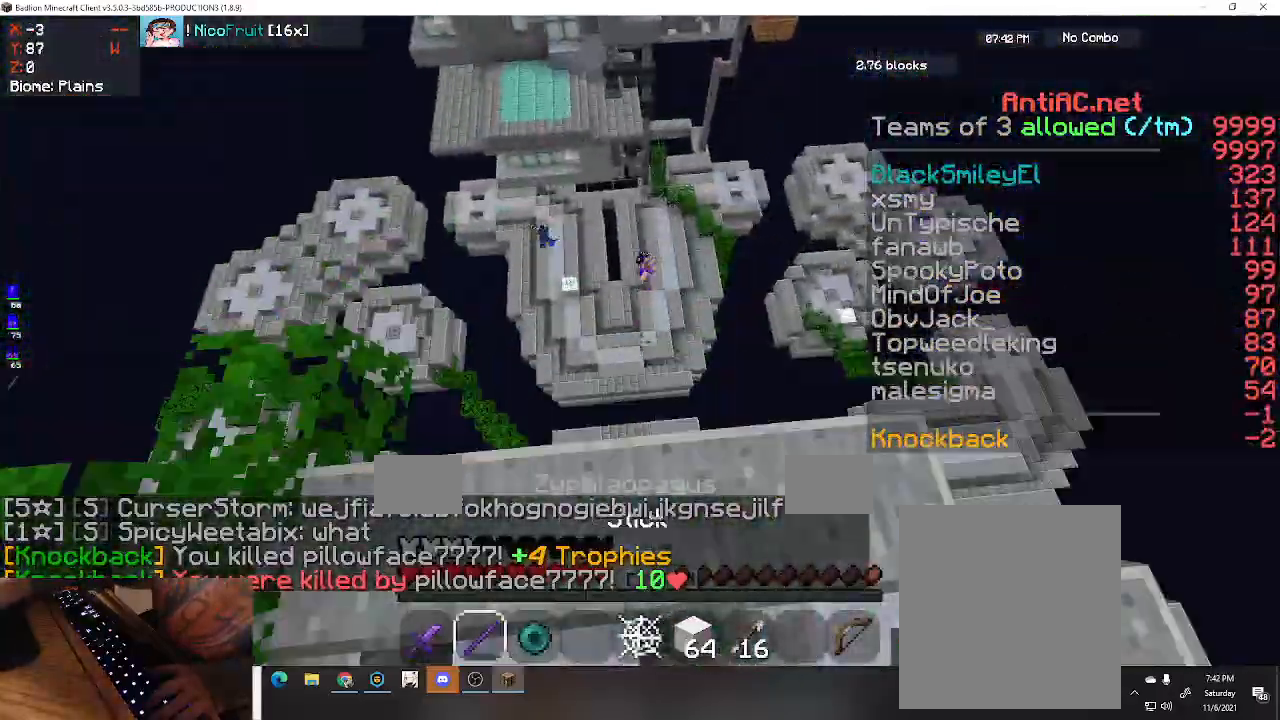
{"keys": ["a", "space", "w"], "events": []}
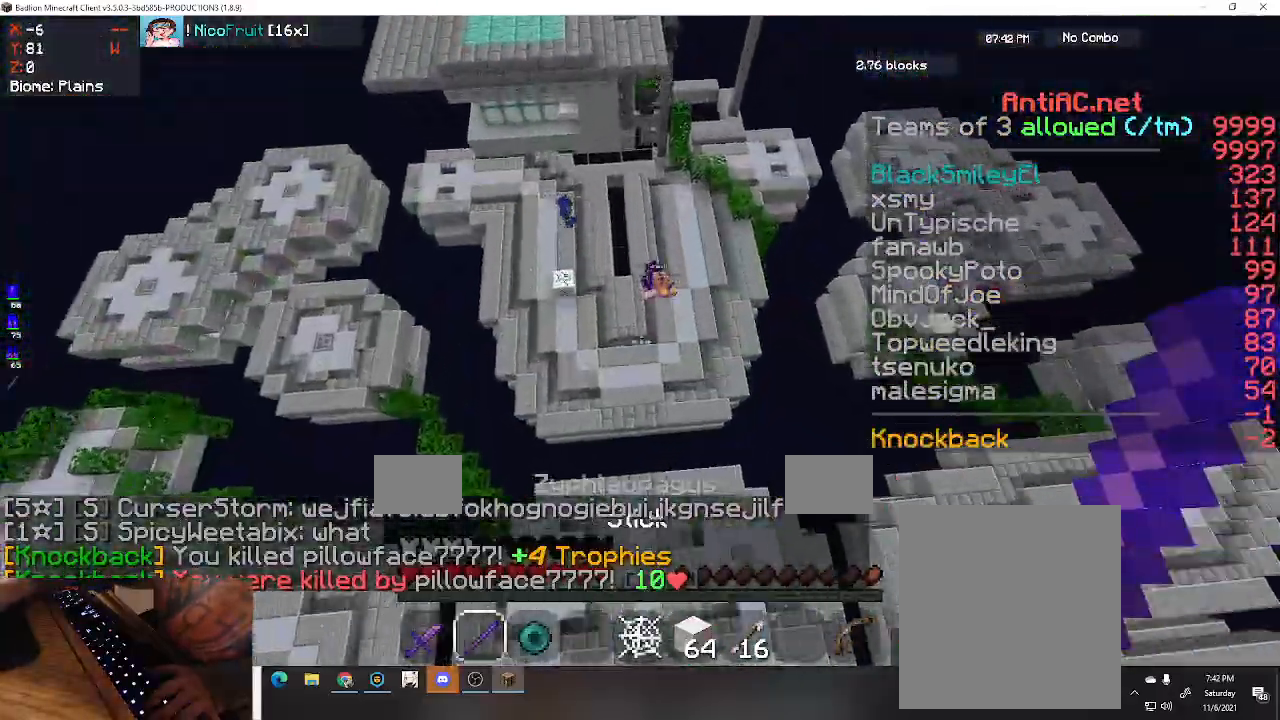
{"keys": ["a", "w"], "events": [[267, "space", "up"]]}
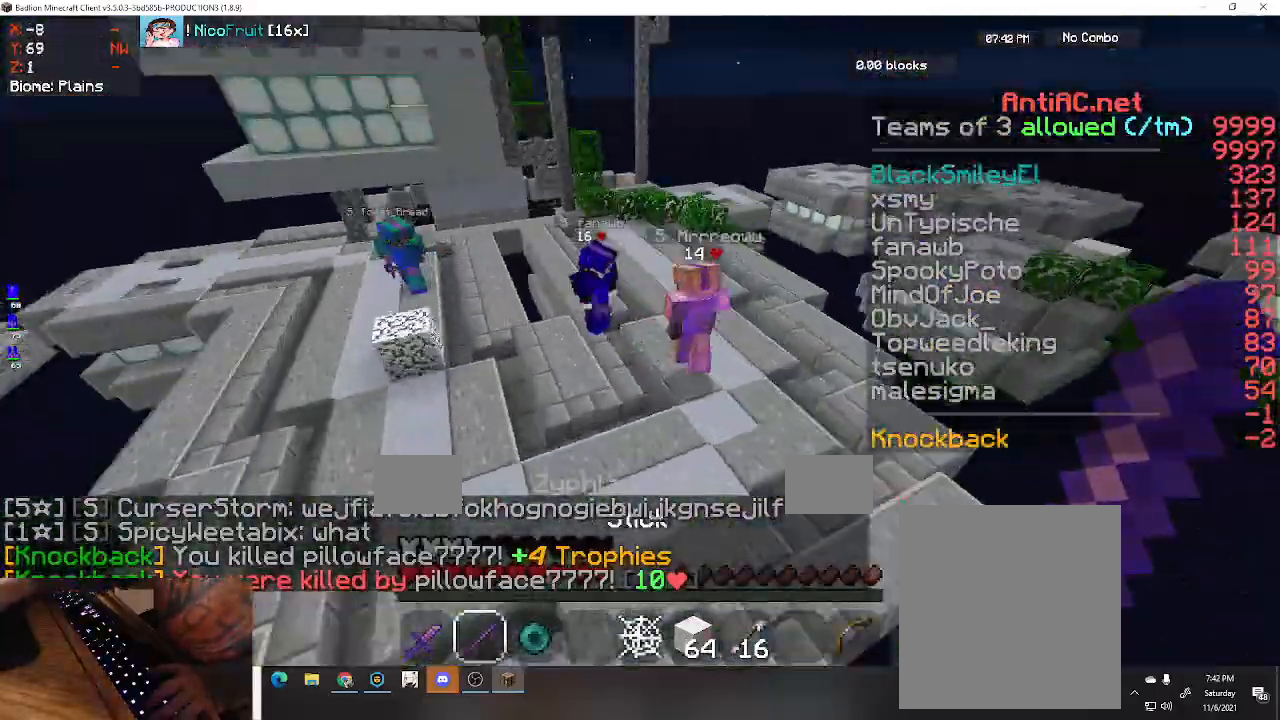
{"keys": ["a", "w"], "events": []}
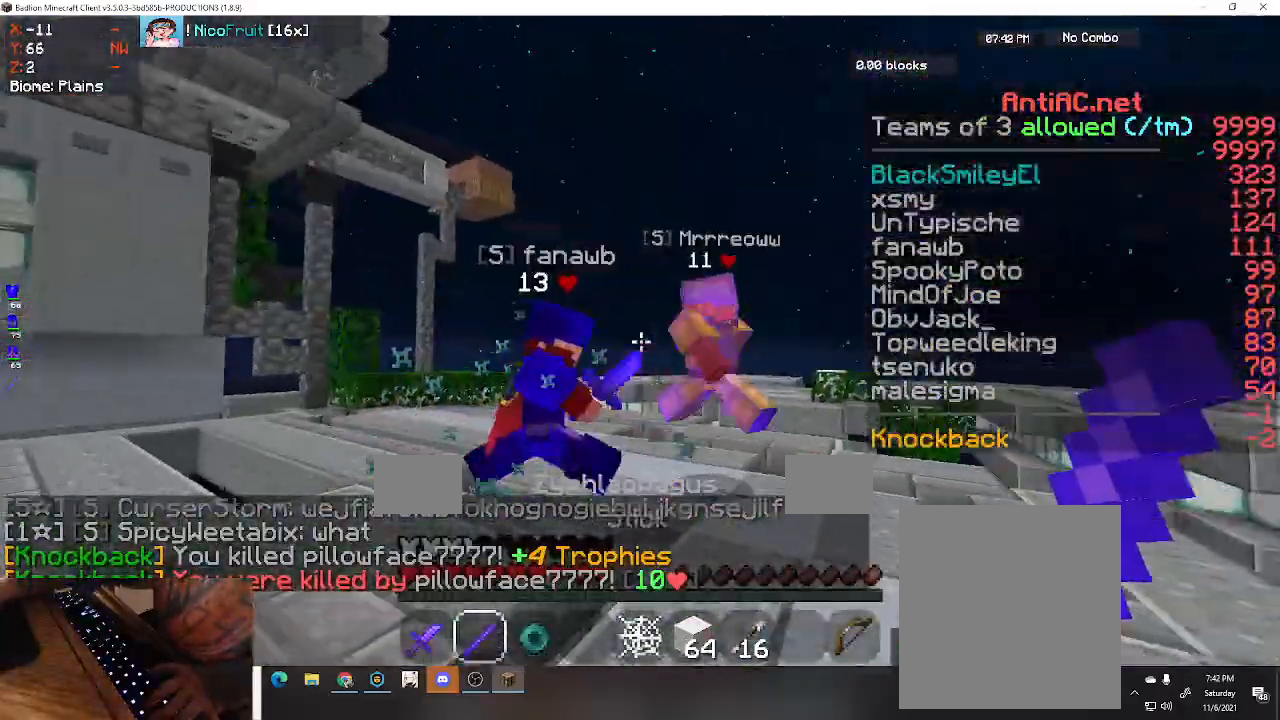
{"keys": ["a"], "events": [[400, "w", "up"]]}
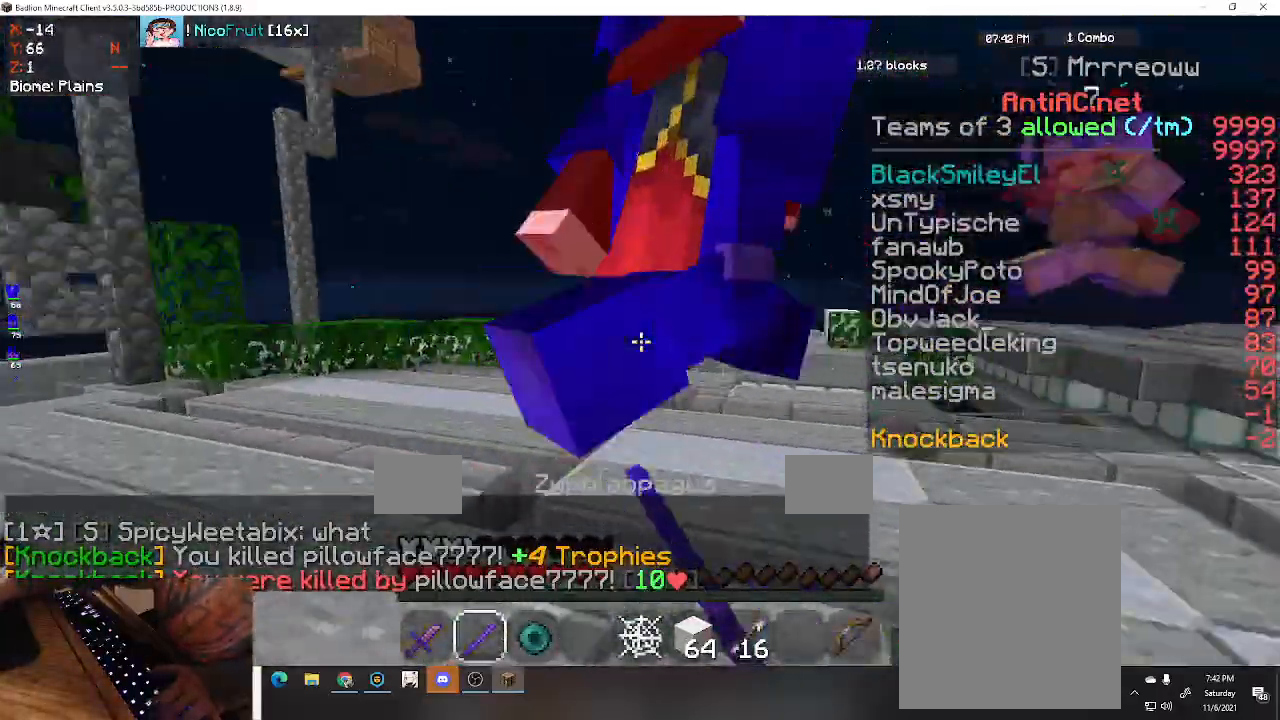
{"keys": ["a", "w"], "events": [[67, "w", "down"]]}
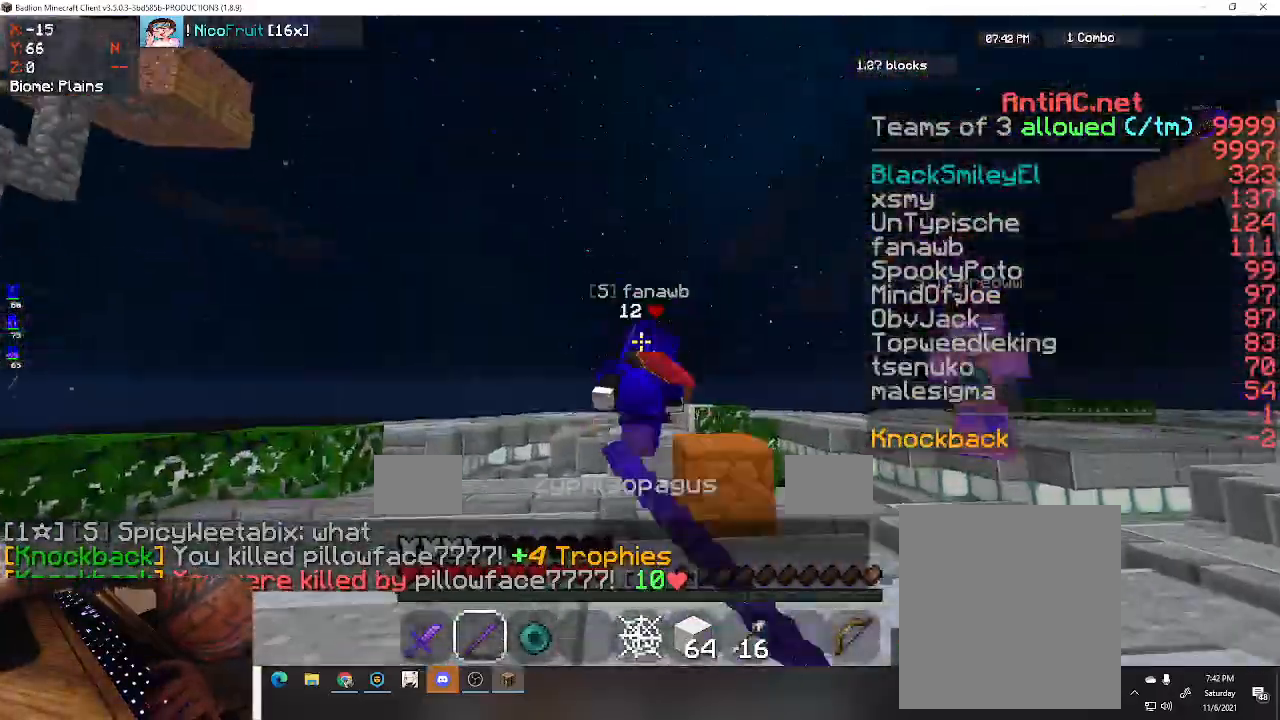
{"keys": ["a", "w"], "events": []}
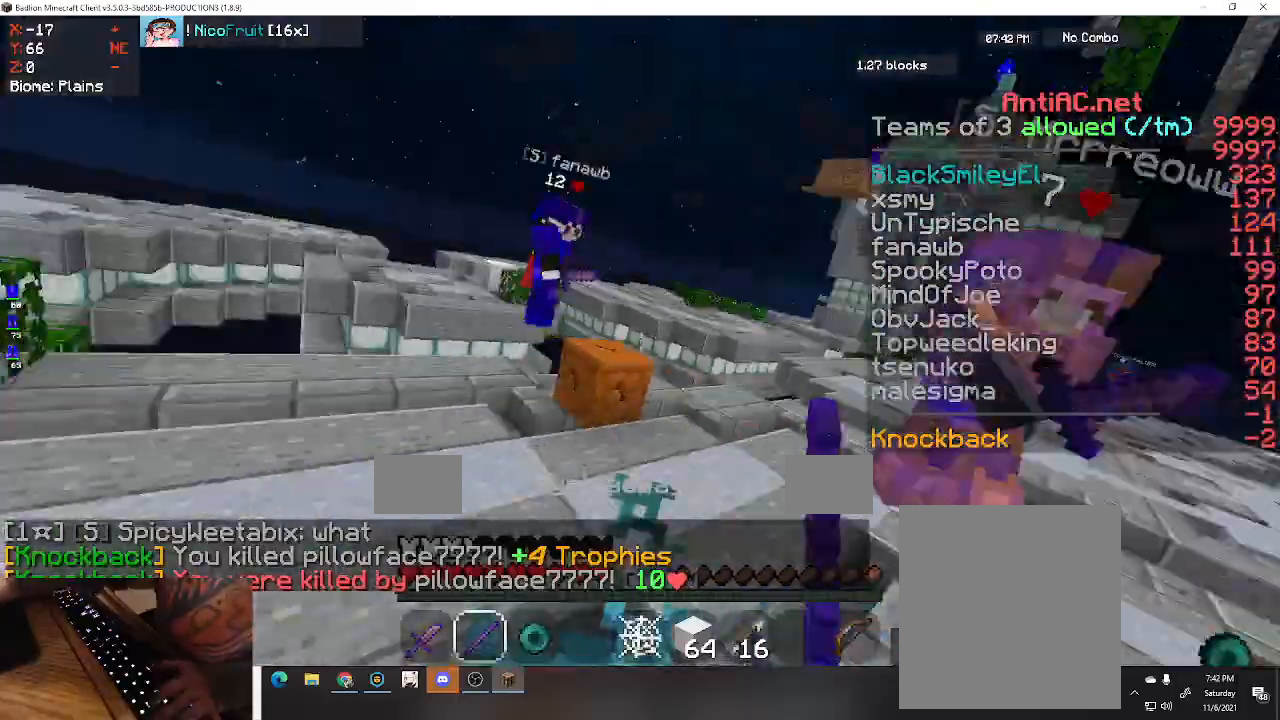
{"keys": ["d", "w"], "events": [[233, "d", "down"], [367, "a", "up"]]}
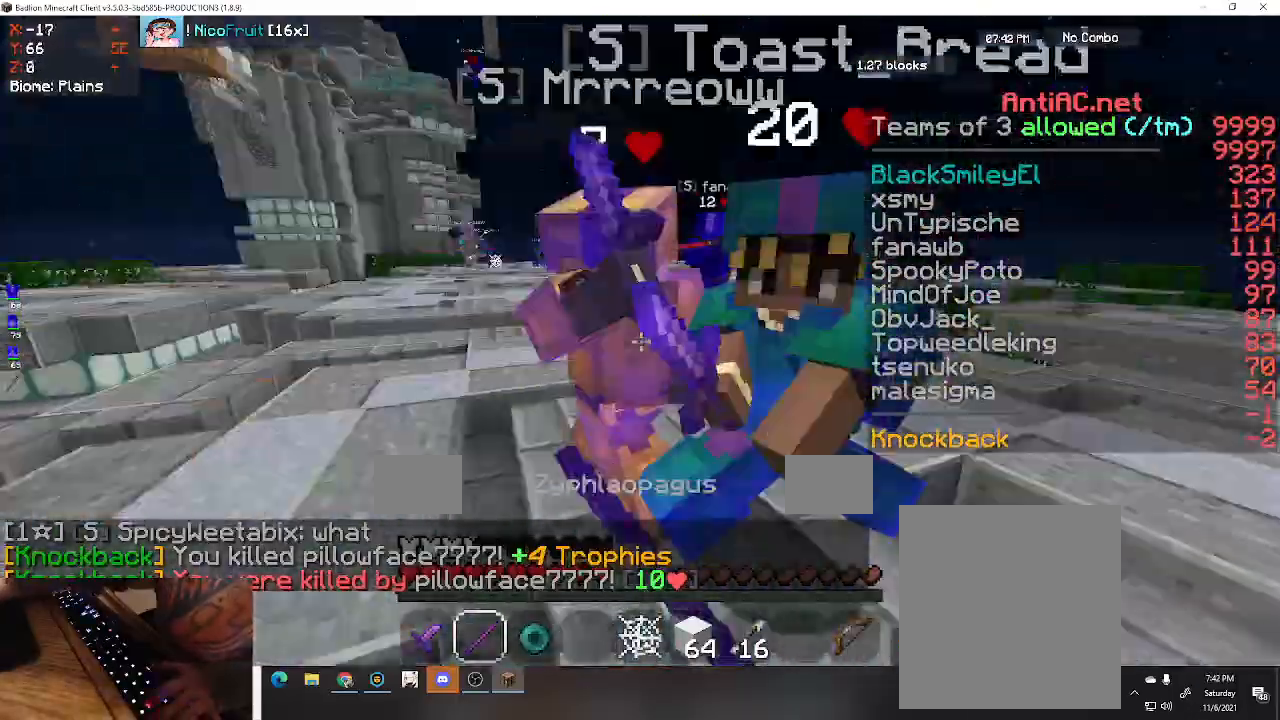
{"keys": ["d", "w"], "events": []}
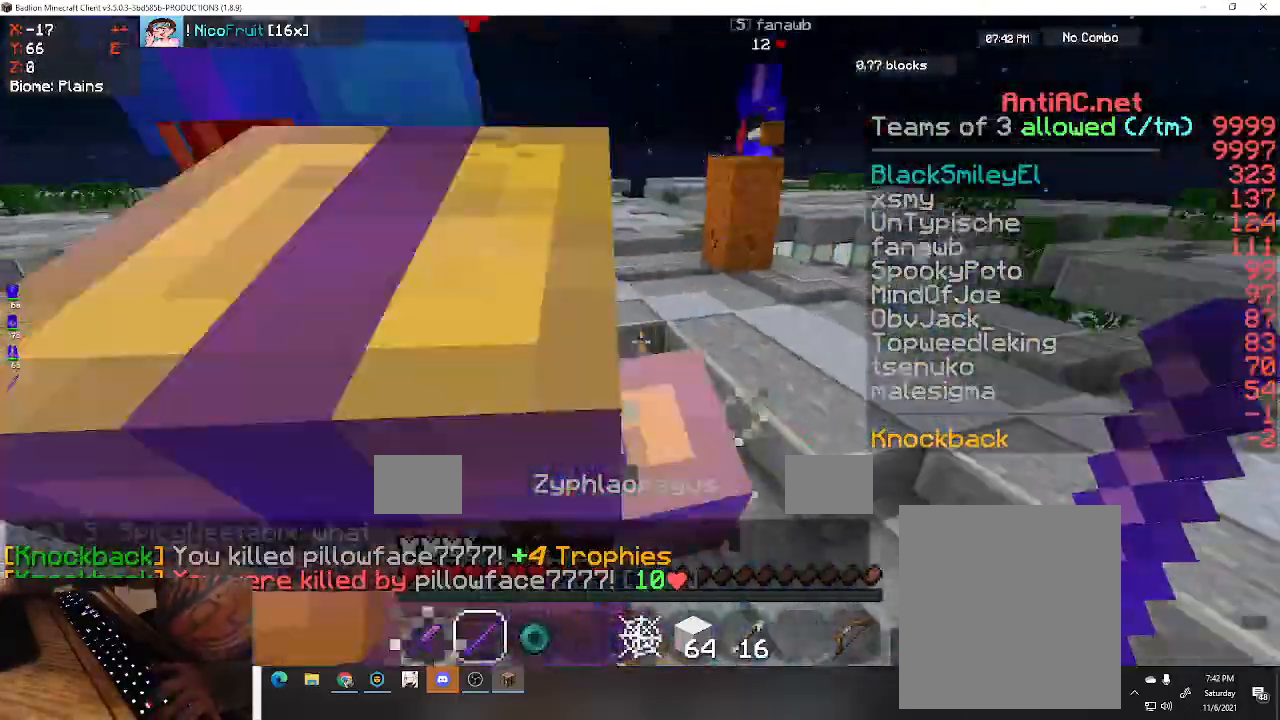
{"keys": ["a", "d", "w"], "events": [[500, "a", "down"]]}
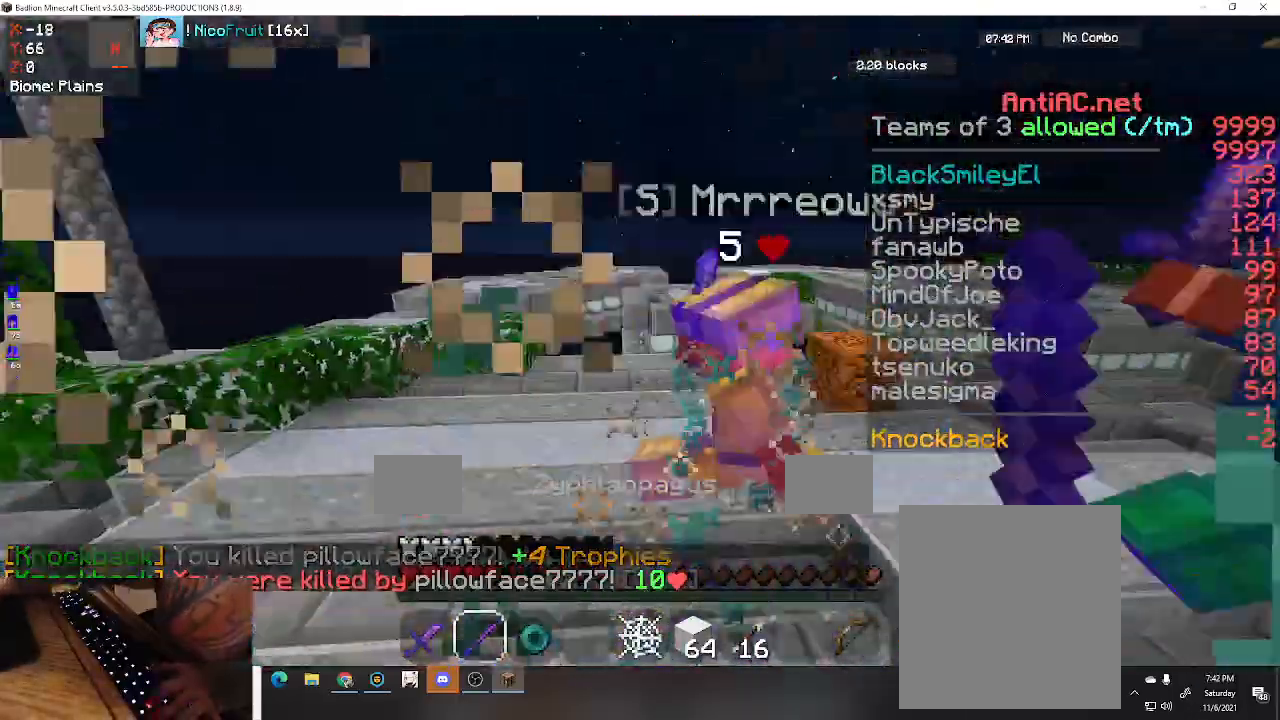
{"keys": ["a", "w"], "events": [[167, "d", "up"]]}
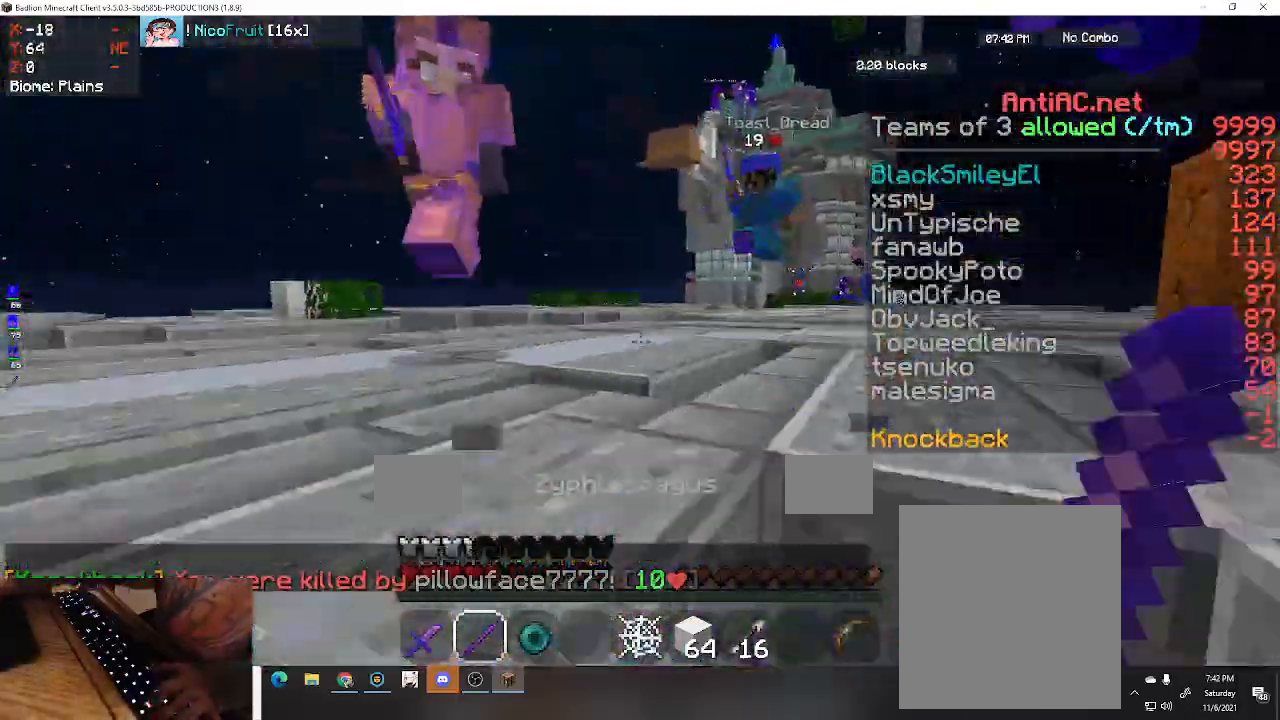
{"keys": ["a", "space", "w"], "events": [[267, "space", "down"]]}
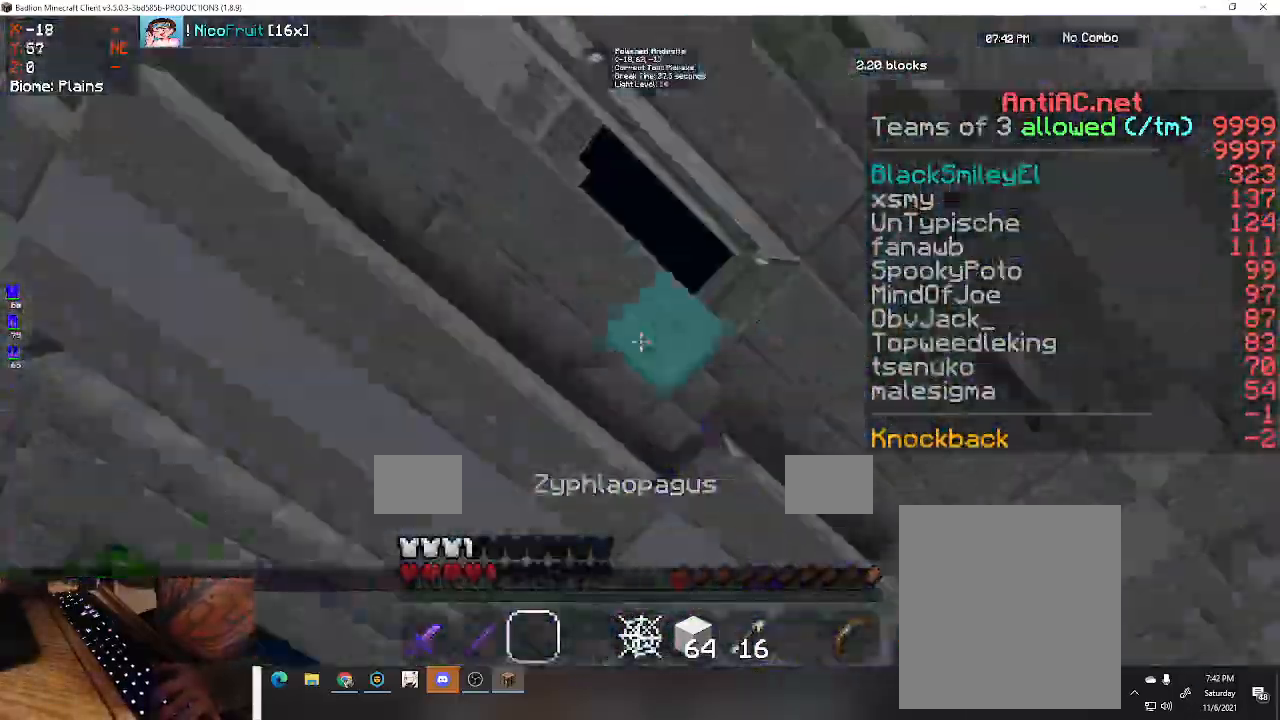
{"keys": ["a", "space", "w"], "events": [[67, "space", "up"], [333, "space", "down"]]}
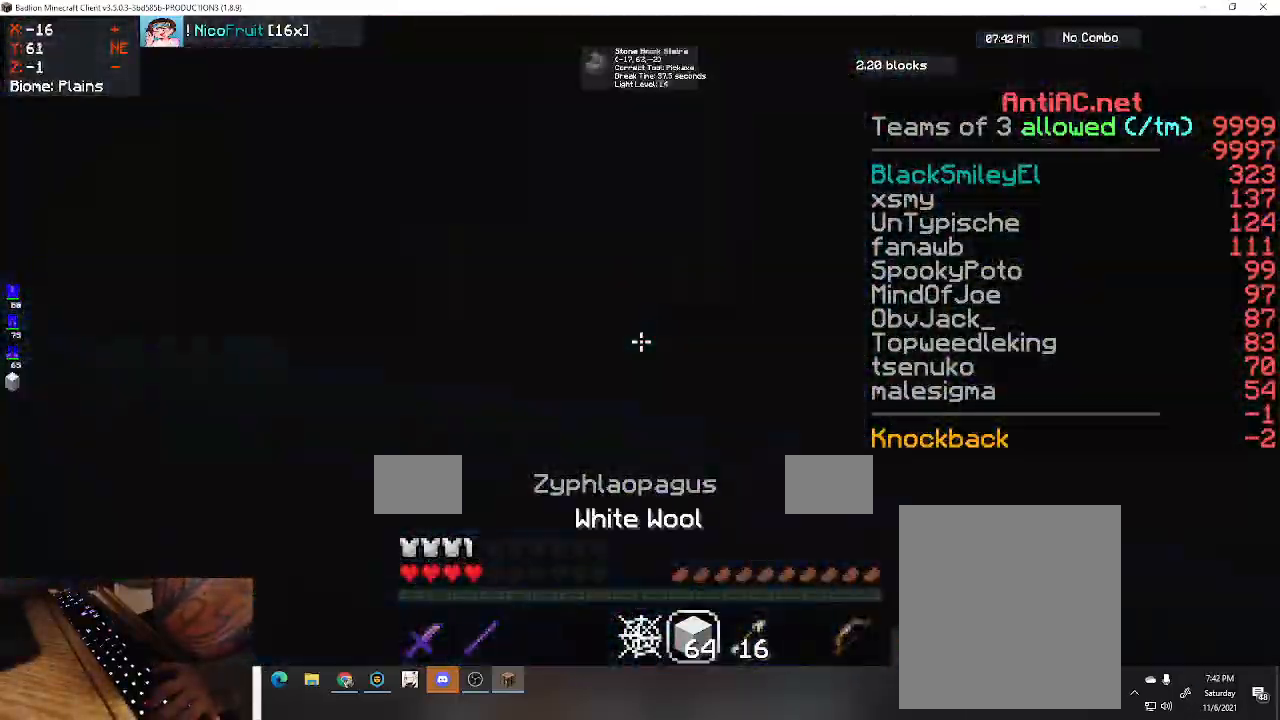
{"keys": ["a", "space", "w"], "events": []}
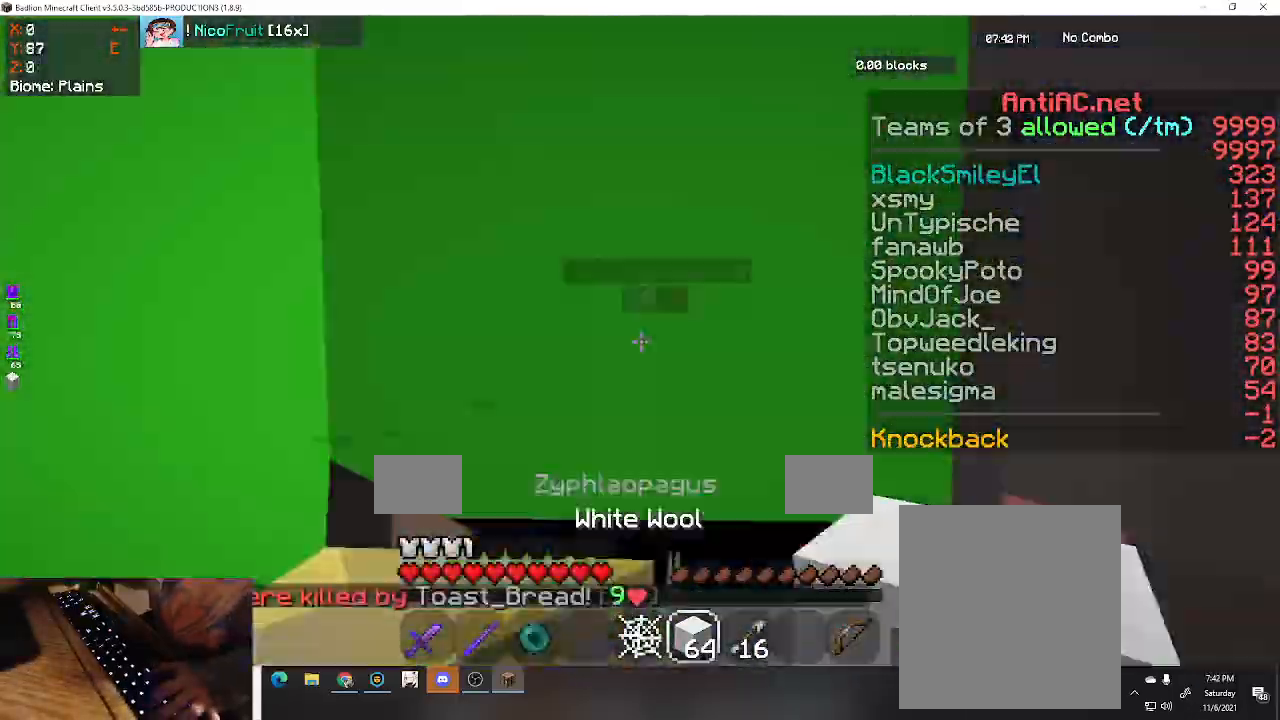
{"keys": ["a", "w"], "events": [[33, "space", "up"], [100, "a", "up"], [100, "w", "up"], [333, "w", "down"], [367, "a", "down"]]}
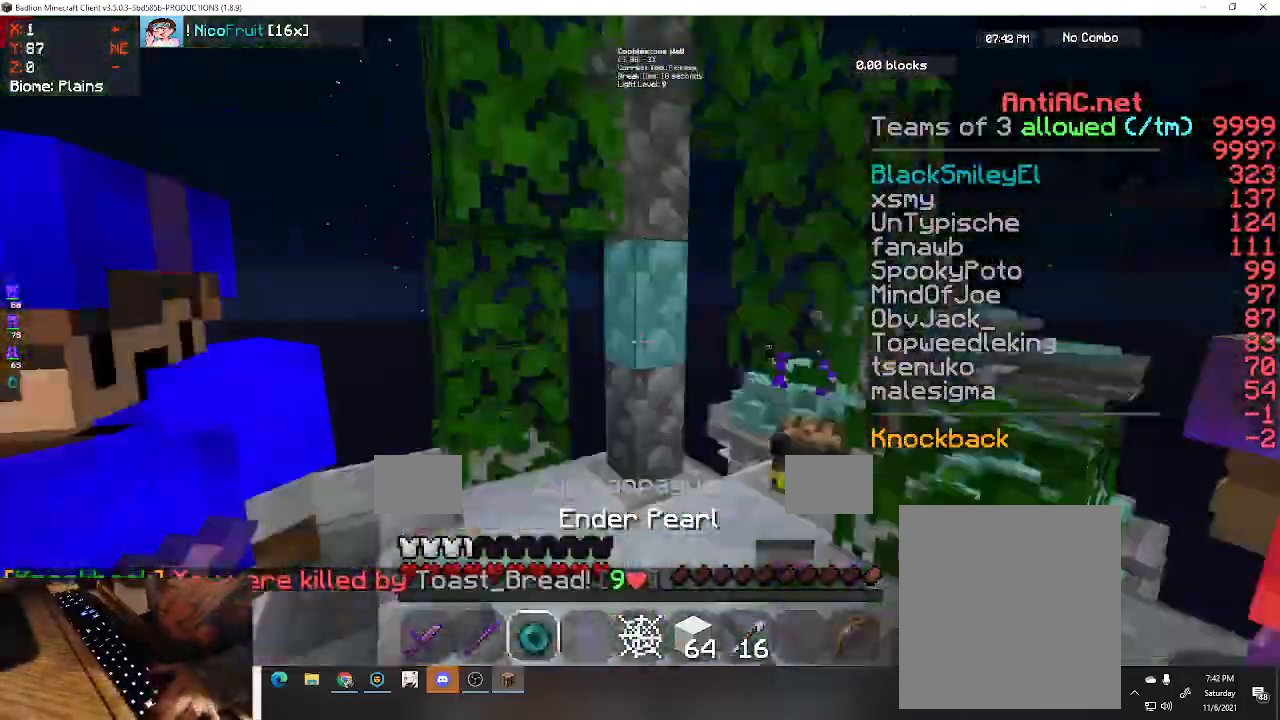
{"keys": ["a", "w"], "events": []}
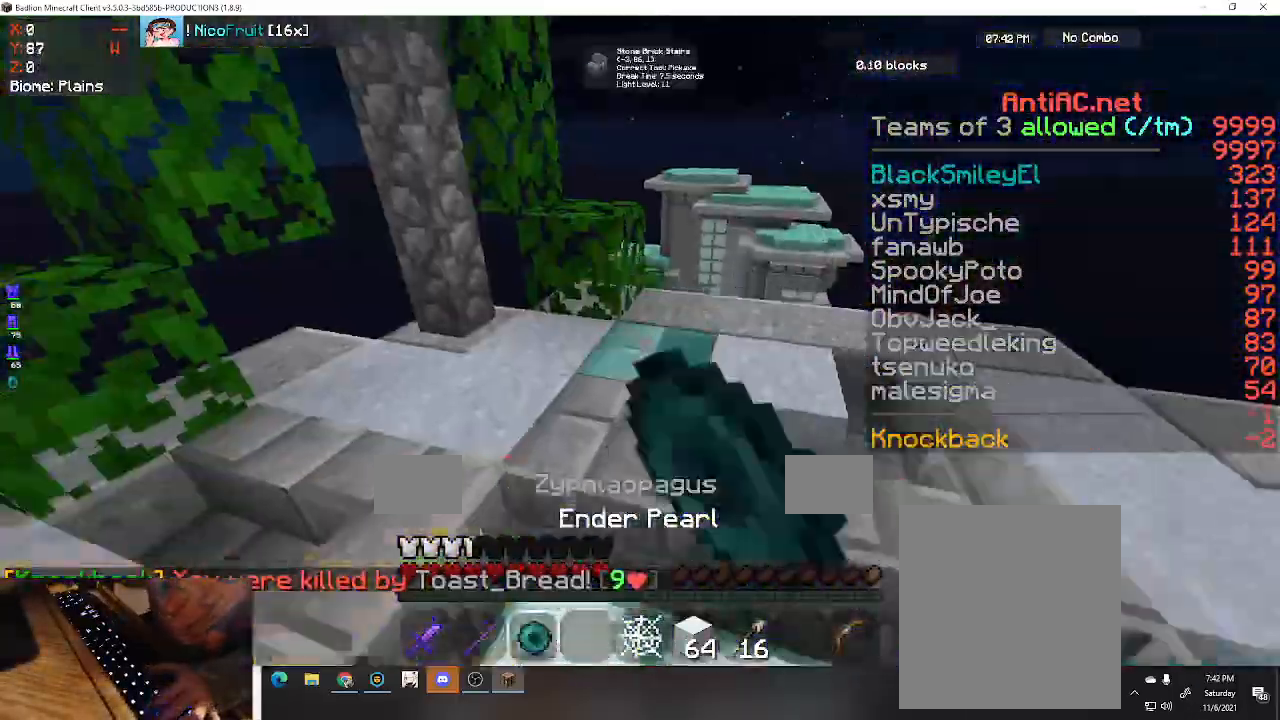
{"keys": ["w"], "events": [[33, "a", "up"], [200, "d", "down"], [500, "d", "up"]]}
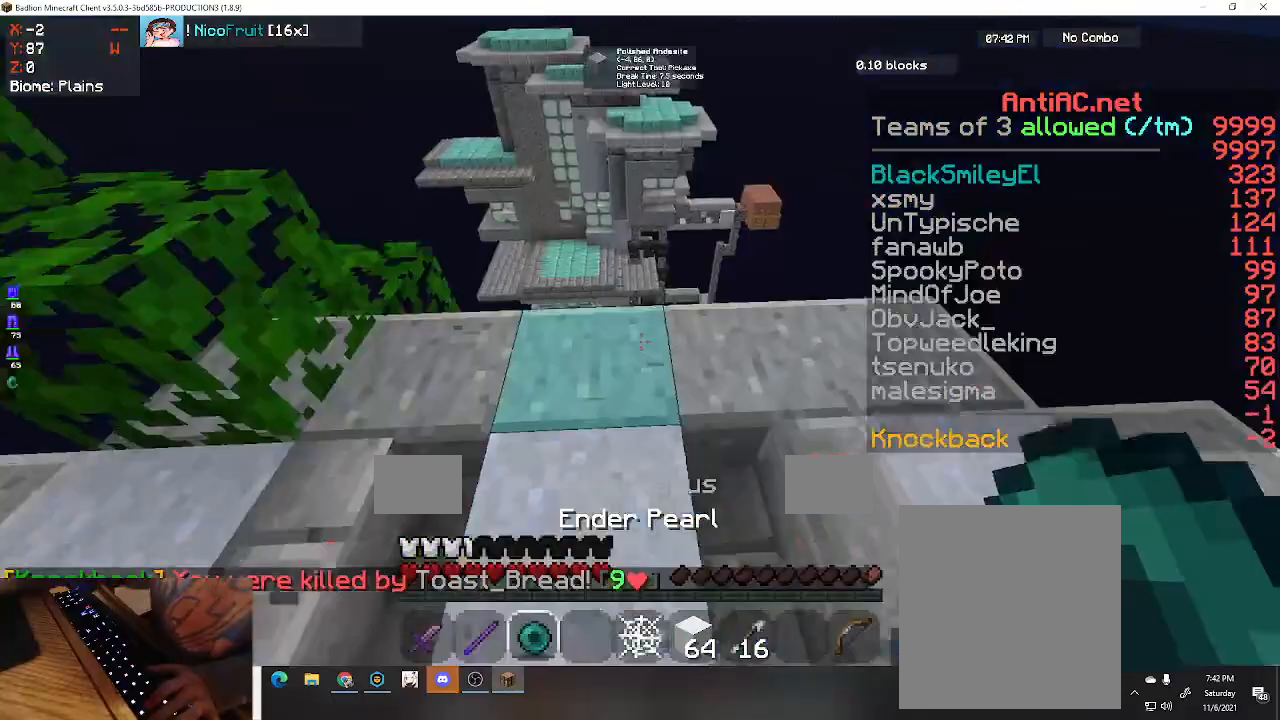
{"keys": ["space", "w"], "events": [[367, "space", "down"]]}